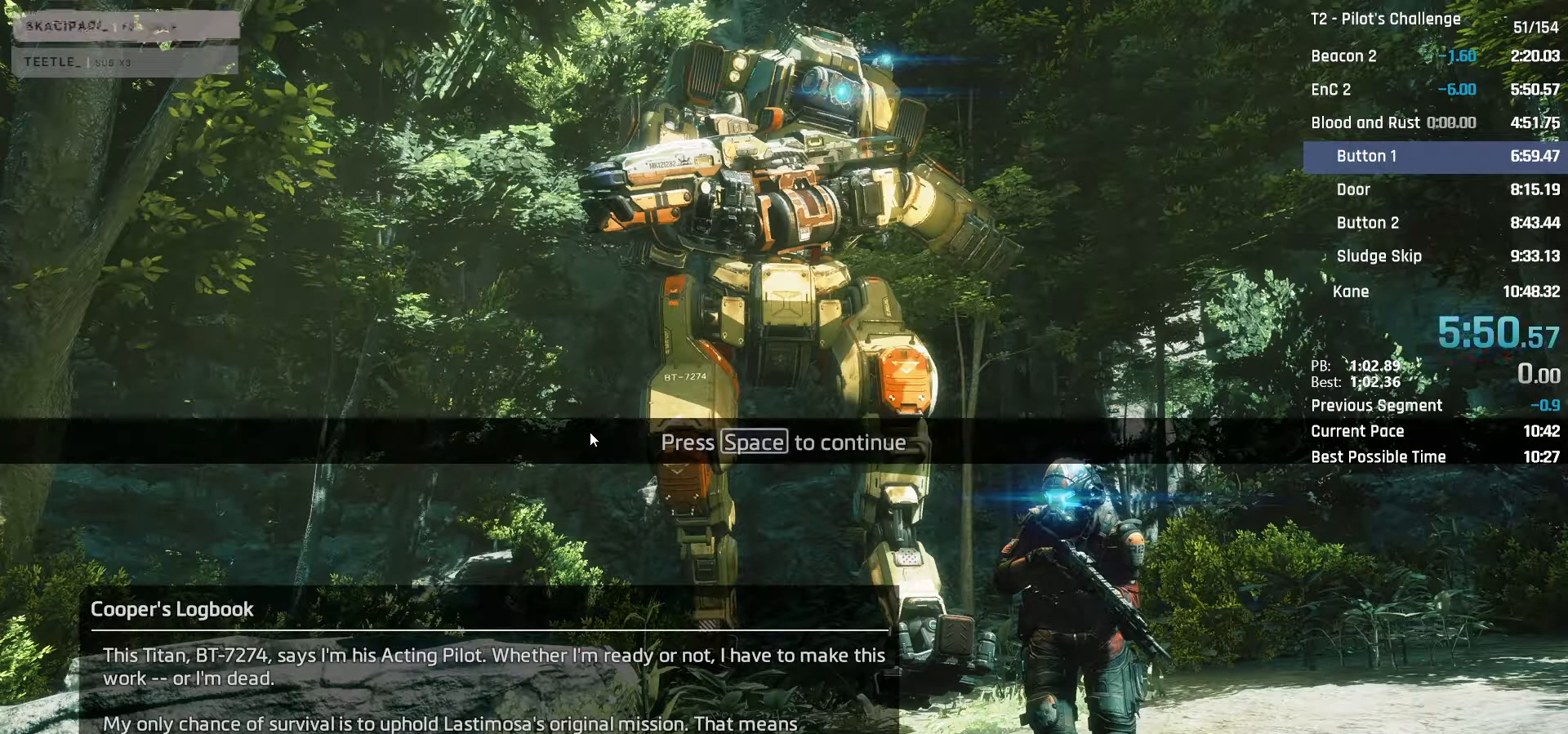
Gameplay with keyboard and mouse; each line is a JSON object with the keys and mouse buttons held at the frame after it. "events" lists presses ("down") and releases ("up") of "1", "2", "3", "4", "5", "a", "alt", "c", "ctrl", "d", "e", "f", "q", "r", "s", "shift", "space", "tab", "v", "w", "x", "z", "mouse_left", "mouse_middle", "mouse_right", "mouse_mb4", "mouse_mb5", "mouse_wheel_up" and "mouse_wheel_down" between this image and that frame as [ms after this image, input, new state], when the widget could be followed in between. "mouse_left", "mouse_middle", "mouse_right", "mouse_mb4", "mouse_mb5", "mouse_wheel_up", "mouse_wheel_down" = the "left", "middle", "right", "mb4", "mb5", "wheel_up", "wheel_down" buttons of the "mouse" list. No other keys are recorded. Not read: mouse_move.
{"keys": [], "mouse": [], "events": [[400, "mouse_left", "down"], [450, "mouse_left", "up"]]}
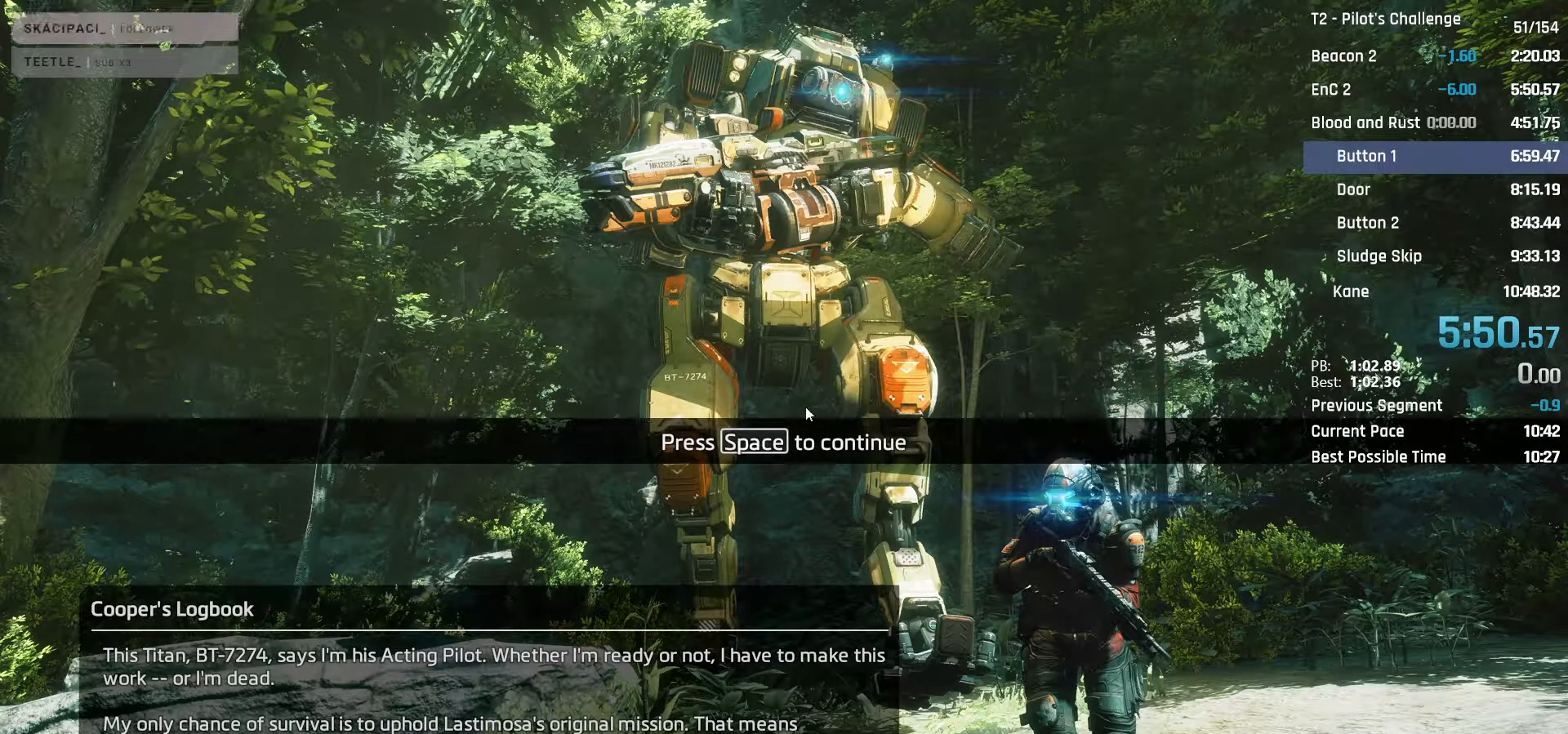
{"keys": [], "mouse": [], "events": [[367, "space", "down"], [450, "space", "up"]]}
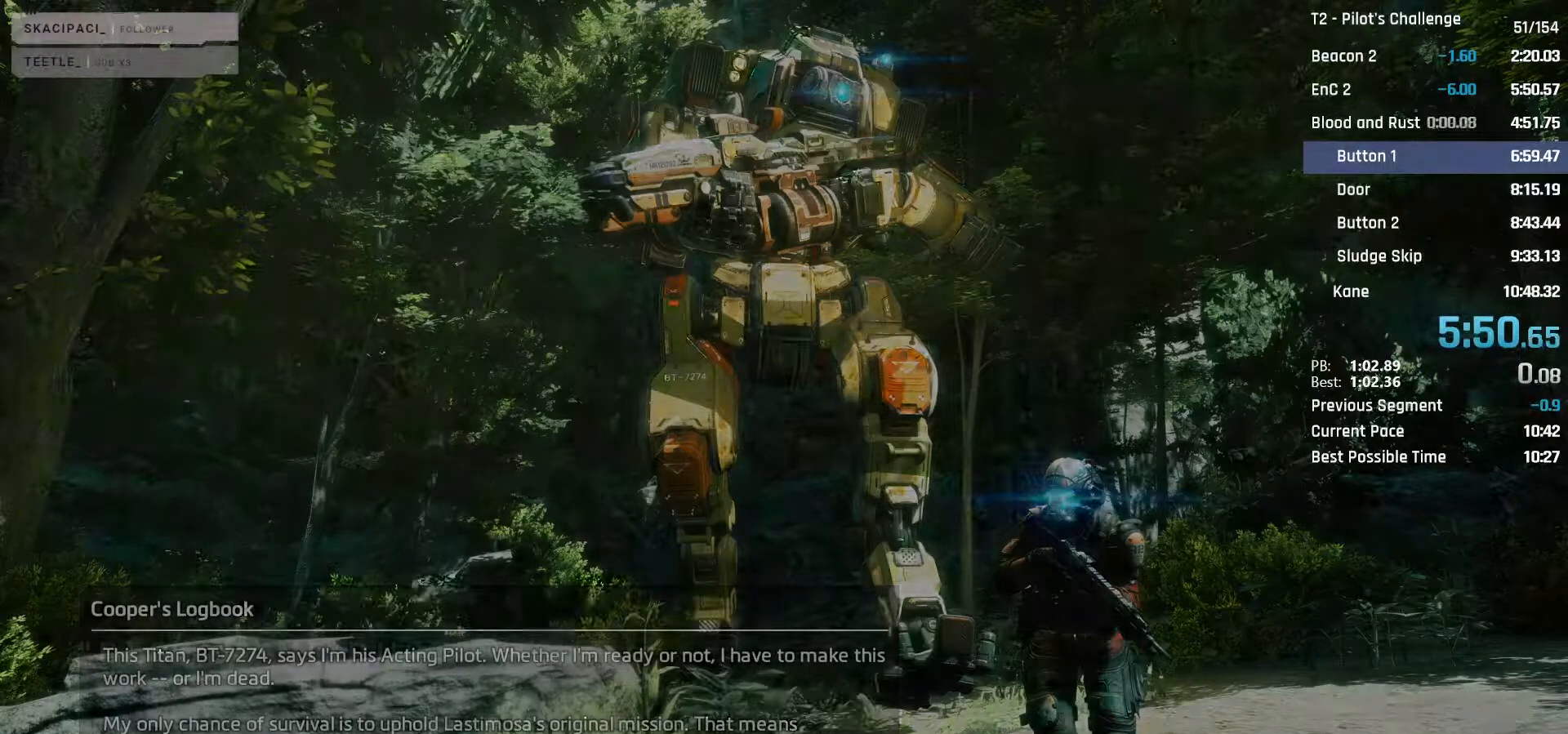
{"keys": ["shift", "w"], "mouse": [], "events": [[100, "w", "down"], [233, "shift", "down"], [383, "shift", "up"], [483, "shift", "down"]]}
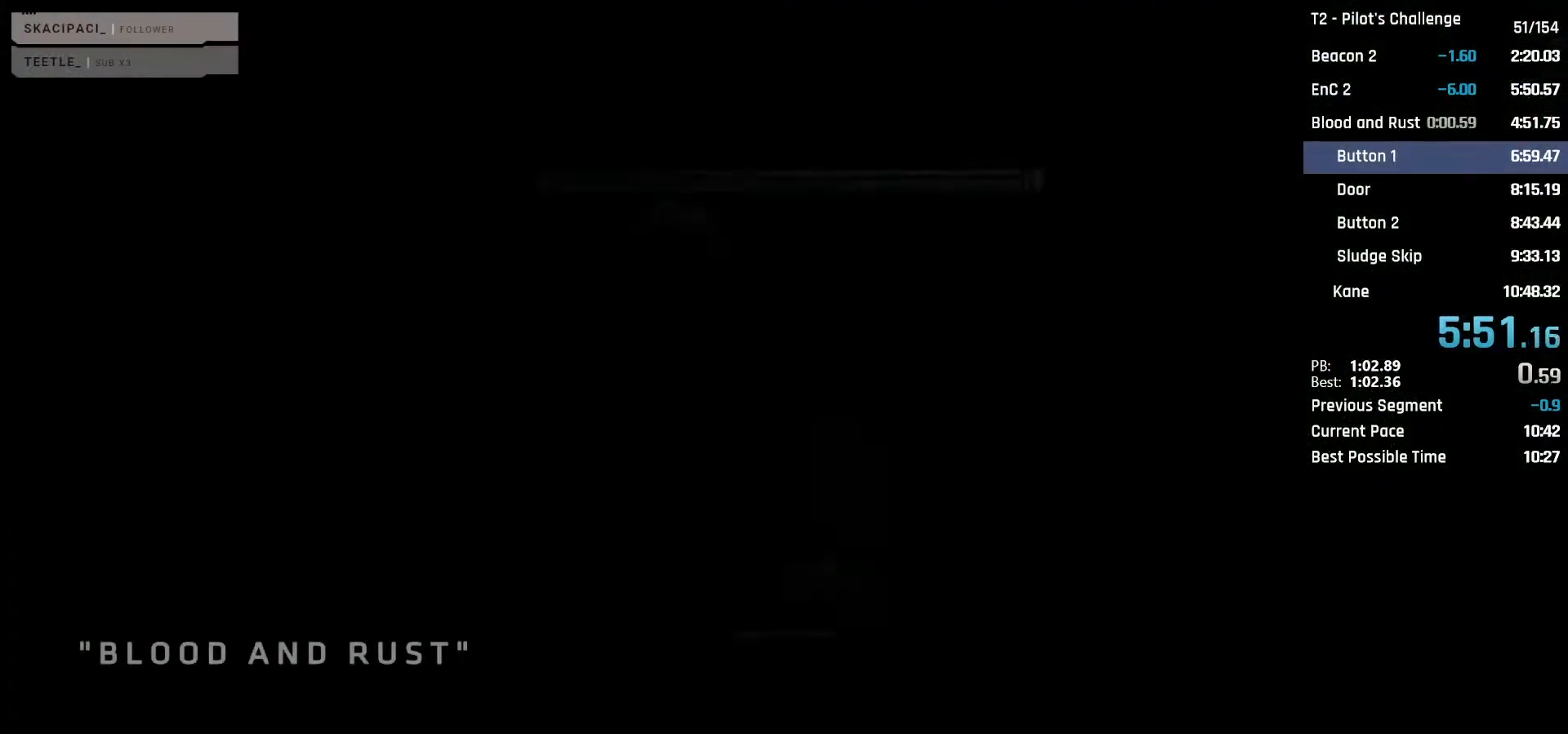
{"keys": ["w"], "mouse": [], "events": [[67, "shift", "up"], [167, "shift", "down"], [250, "shift", "up"], [300, "shift", "down"], [450, "shift", "up"]]}
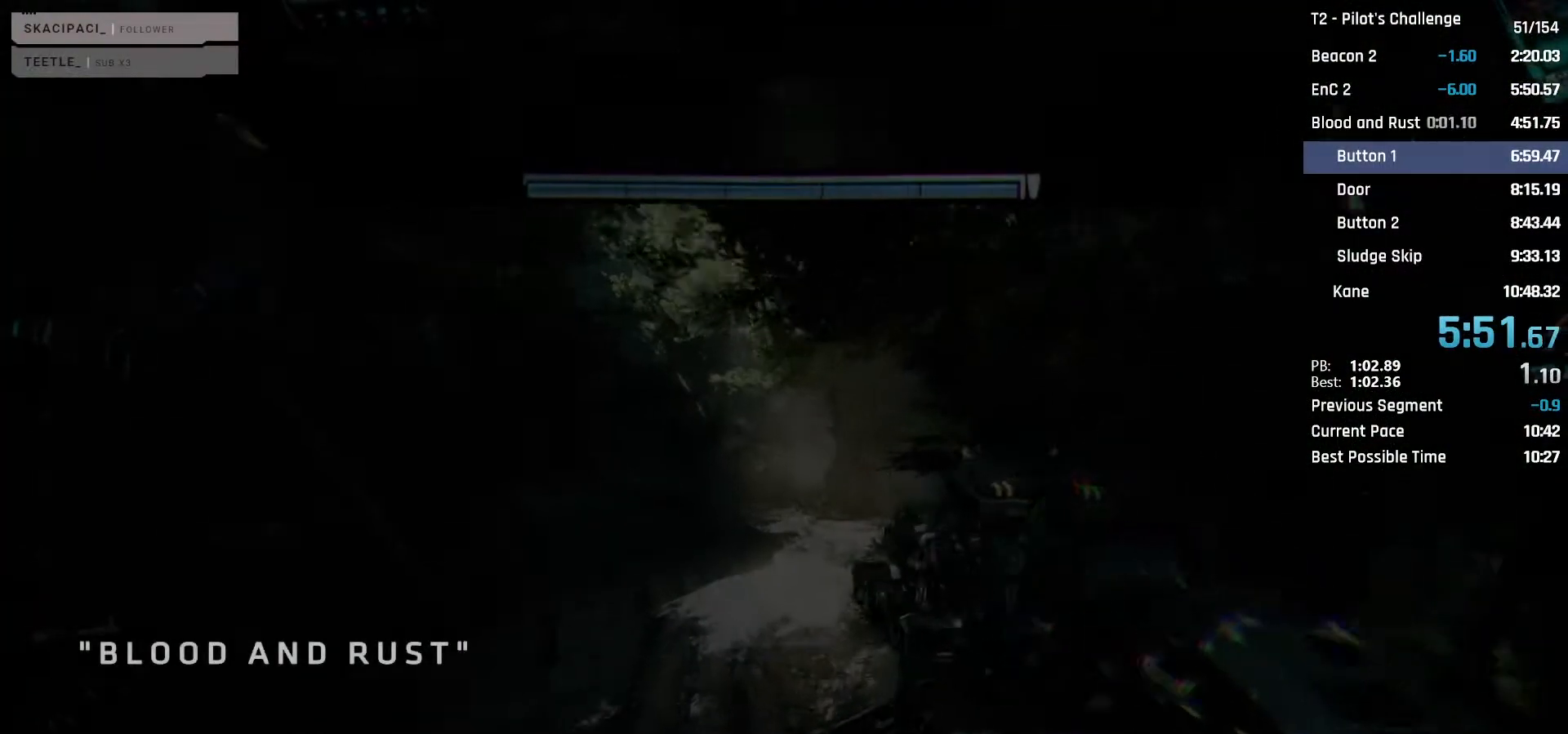
{"keys": ["shift", "w"], "mouse": [], "events": [[33, "shift", "down"], [133, "shift", "up"], [267, "shift", "down"], [417, "shift", "up"], [500, "shift", "down"]]}
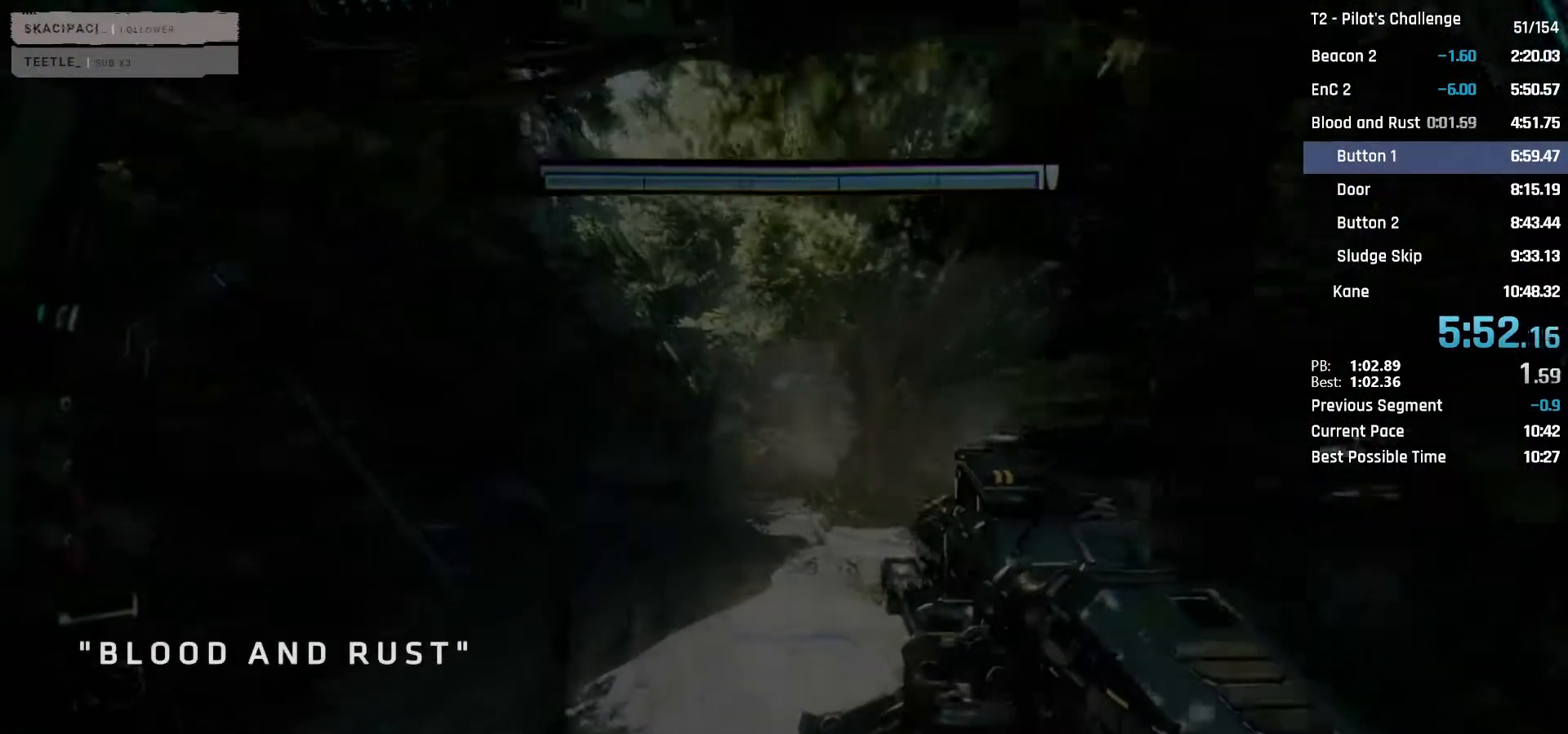
{"keys": ["w"], "mouse": [], "events": [[200, "shift", "up"], [283, "shift", "down"], [467, "shift", "up"]]}
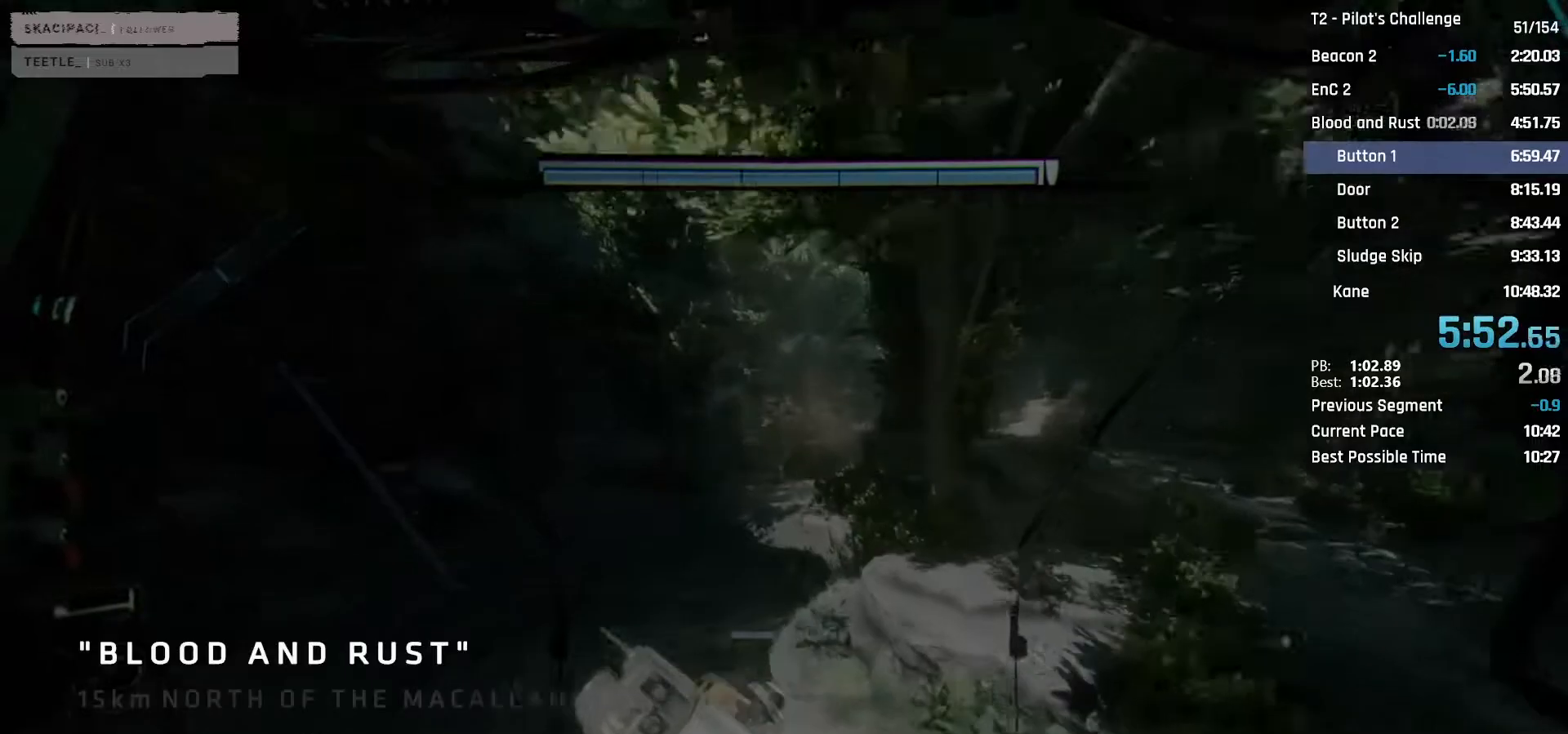
{"keys": ["shift", "w"], "mouse": [], "events": [[67, "shift", "down"], [250, "shift", "up"], [450, "shift", "down"]]}
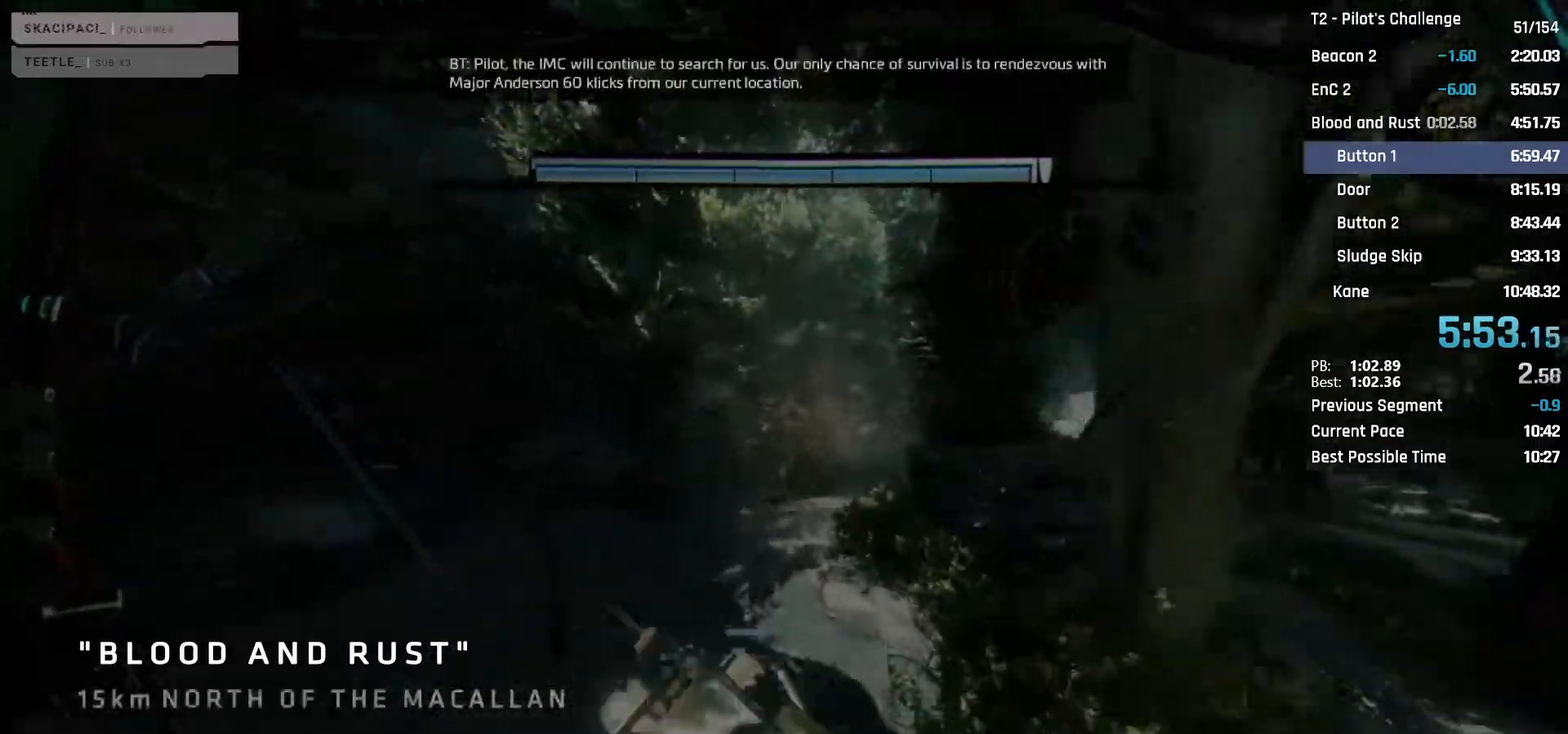
{"keys": ["w"], "mouse": [], "events": [[83, "shift", "up"], [267, "shift", "down"], [417, "shift", "up"]]}
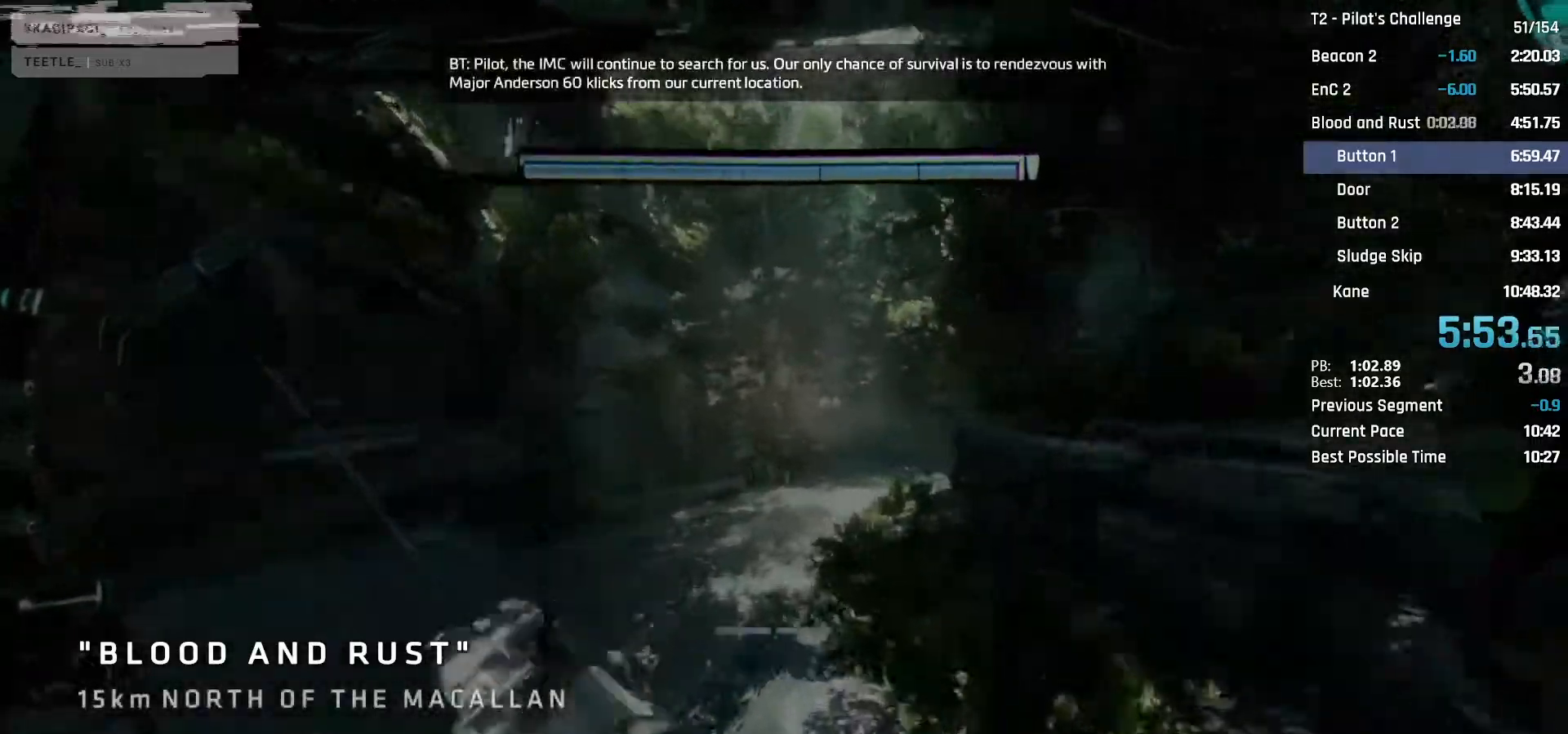
{"keys": ["shift", "w"], "mouse": [], "events": [[50, "shift", "down"], [200, "shift", "up"], [383, "shift", "down"]]}
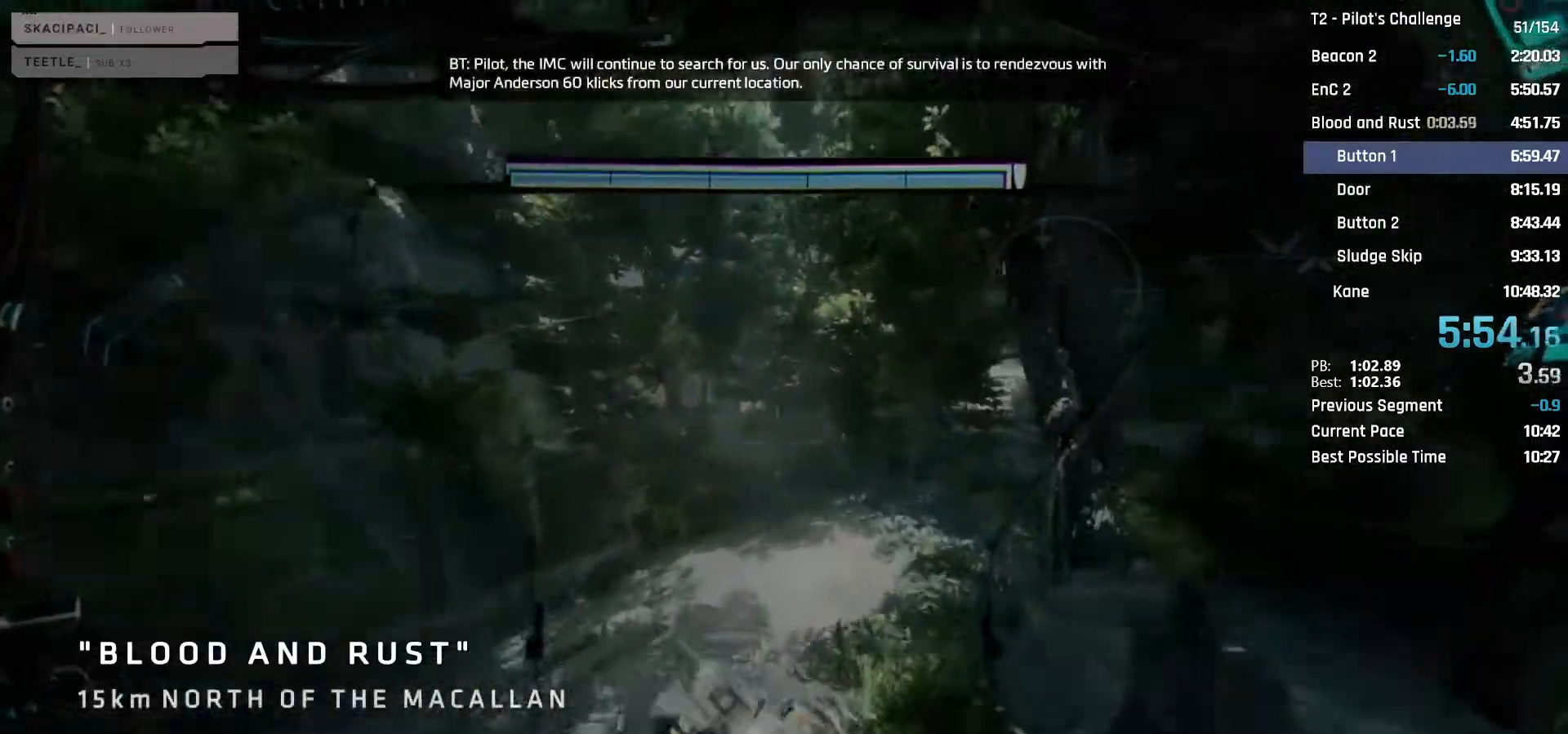
{"keys": ["w"], "mouse": [], "events": [[17, "shift", "up"], [117, "shift", "down"], [217, "shift", "up"], [250, "space", "down"], [450, "space", "up"]]}
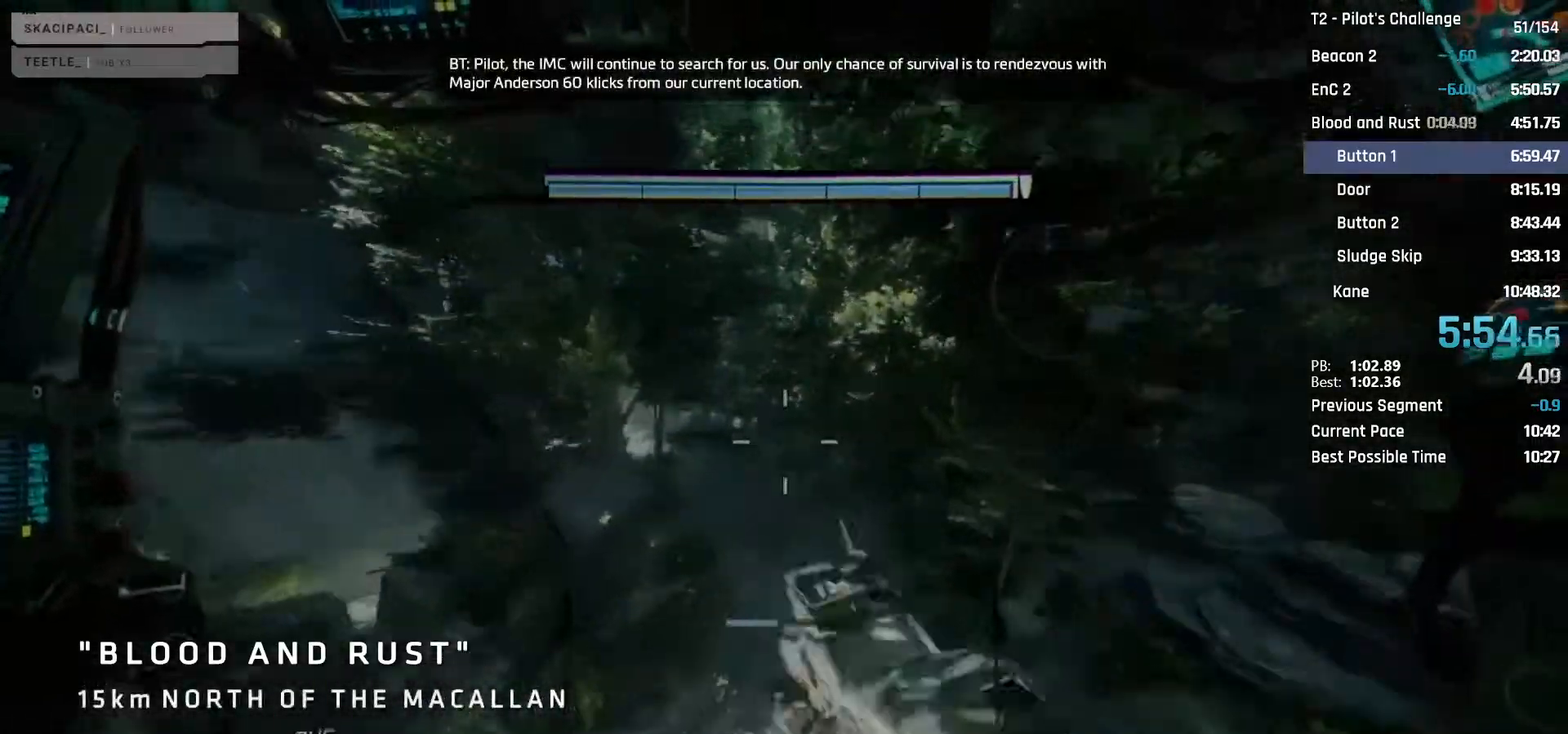
{"keys": ["w"], "mouse": [], "events": [[183, "shift", "down"], [317, "shift", "up"], [417, "shift", "down"], [500, "shift", "up"]]}
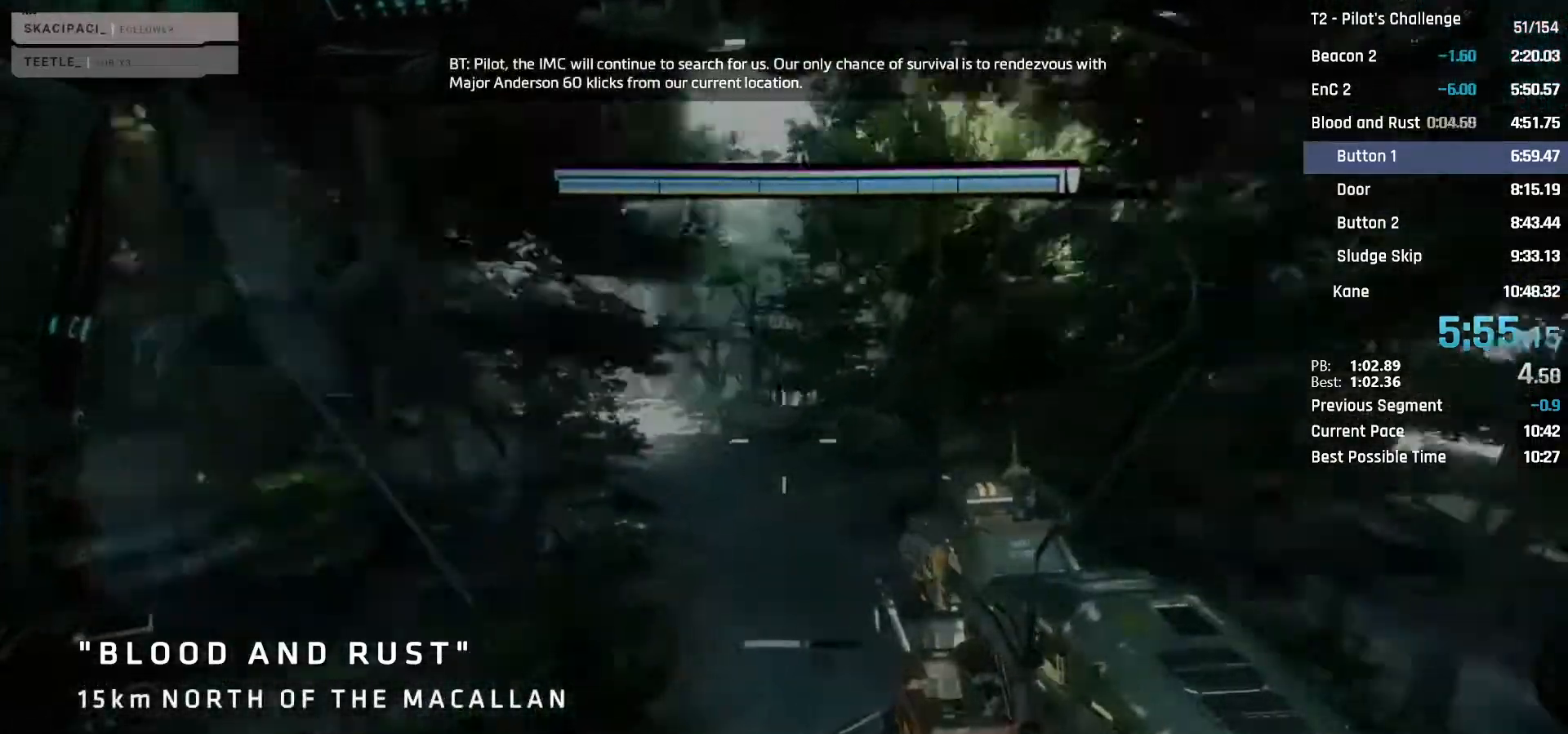
{"keys": ["shift", "w"], "mouse": [], "events": [[150, "shift", "down"], [283, "shift", "up"], [433, "shift", "down"]]}
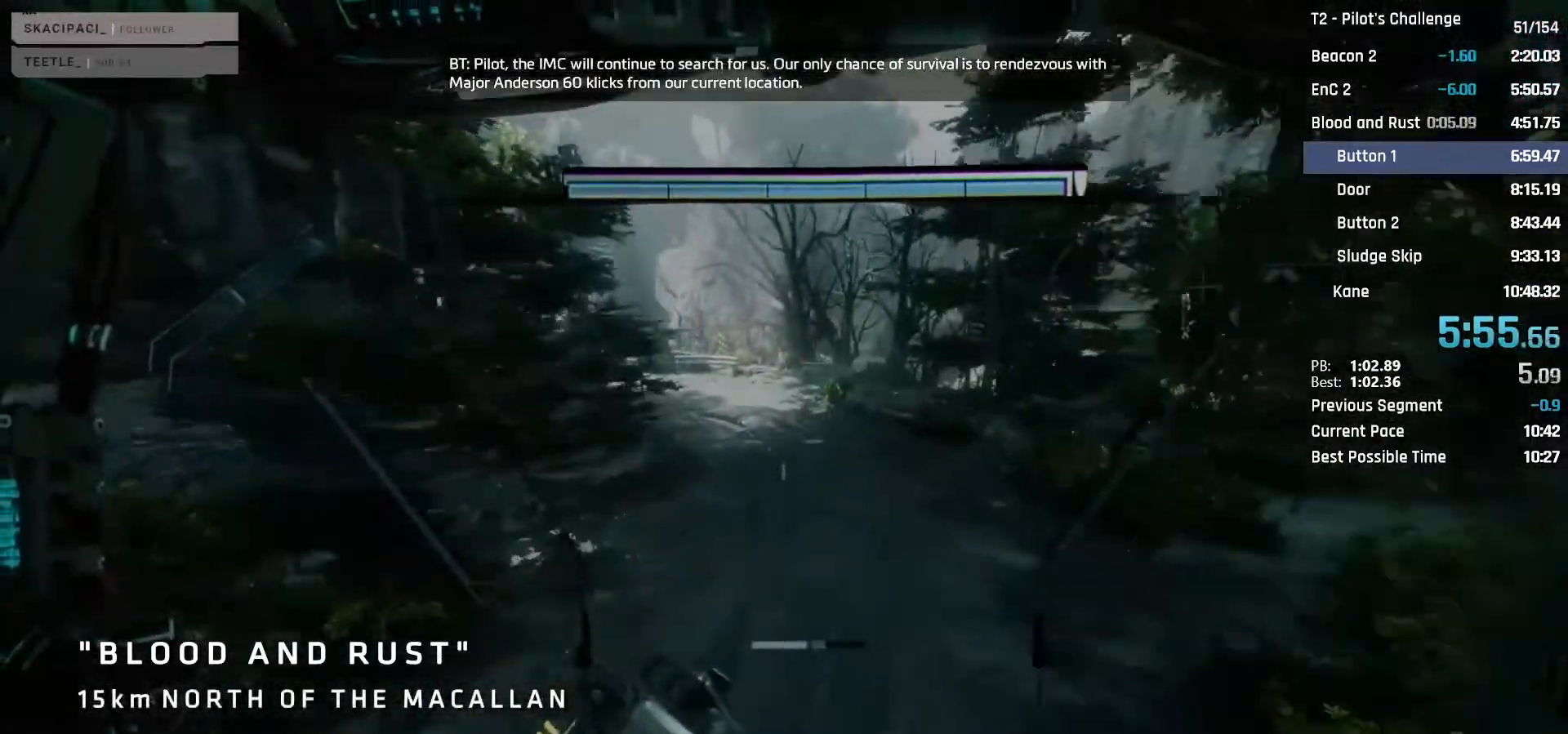
{"keys": ["shift", "w"], "mouse": [], "events": [[17, "shift", "up"], [167, "shift", "down"], [300, "shift", "up"], [400, "shift", "down"]]}
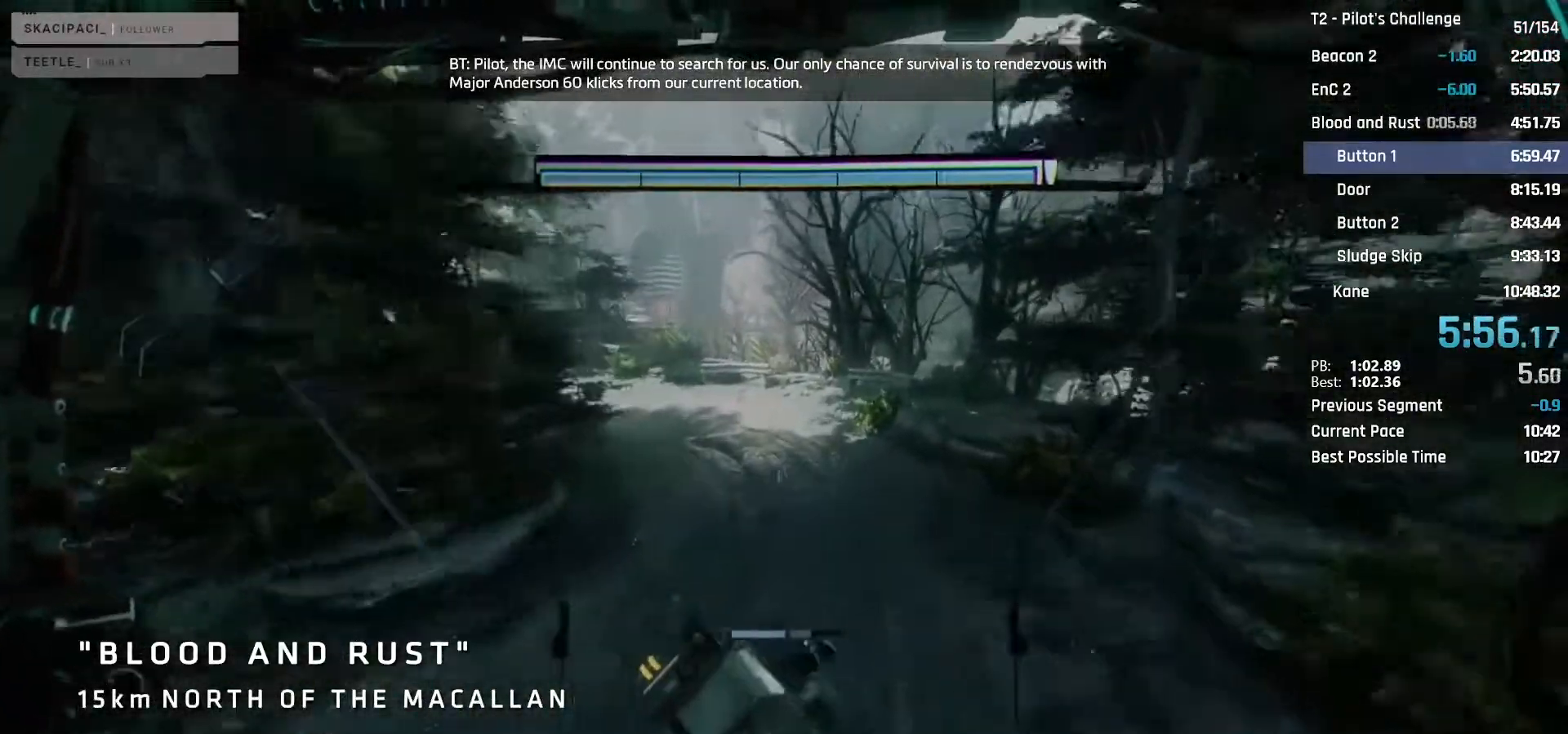
{"keys": ["shift", "w"], "mouse": [], "events": [[33, "shift", "up"], [133, "shift", "down"], [267, "shift", "up"], [417, "shift", "down"]]}
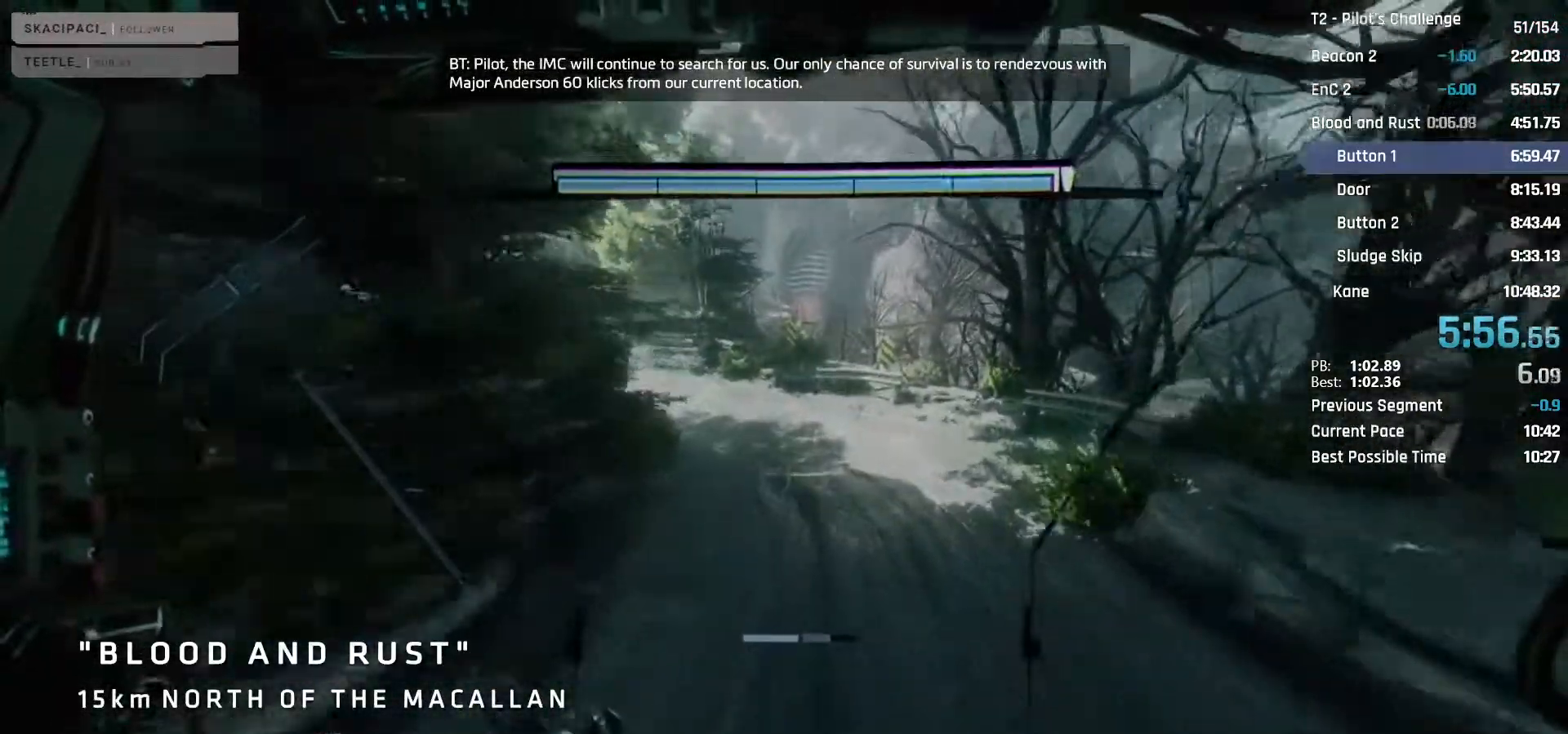
{"keys": ["shift", "w"], "mouse": [], "events": [[50, "shift", "up"], [150, "shift", "down"], [283, "shift", "up"], [433, "shift", "down"]]}
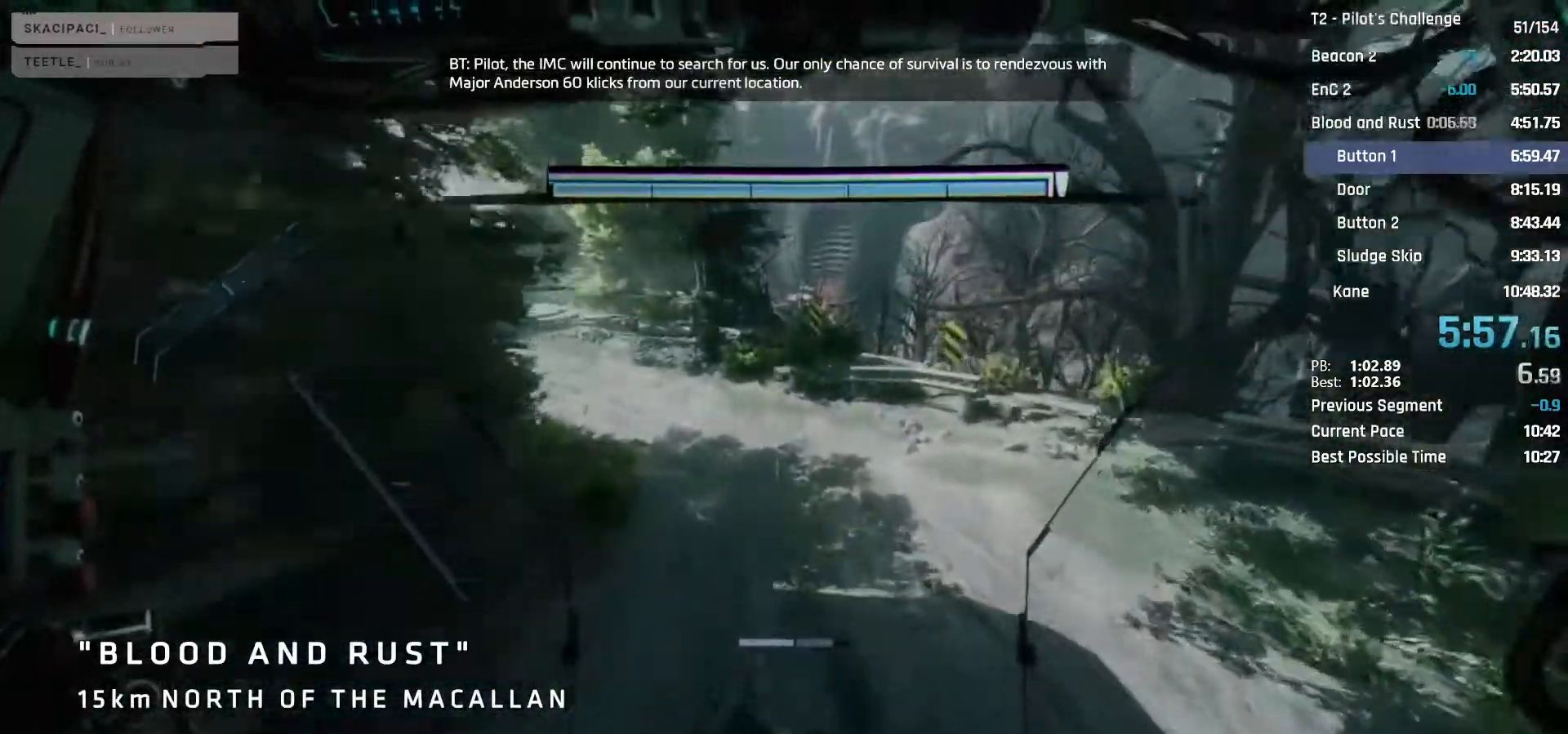
{"keys": ["shift", "w"], "mouse": [], "events": [[67, "shift", "up"], [217, "shift", "down"], [400, "shift", "up"], [483, "shift", "down"]]}
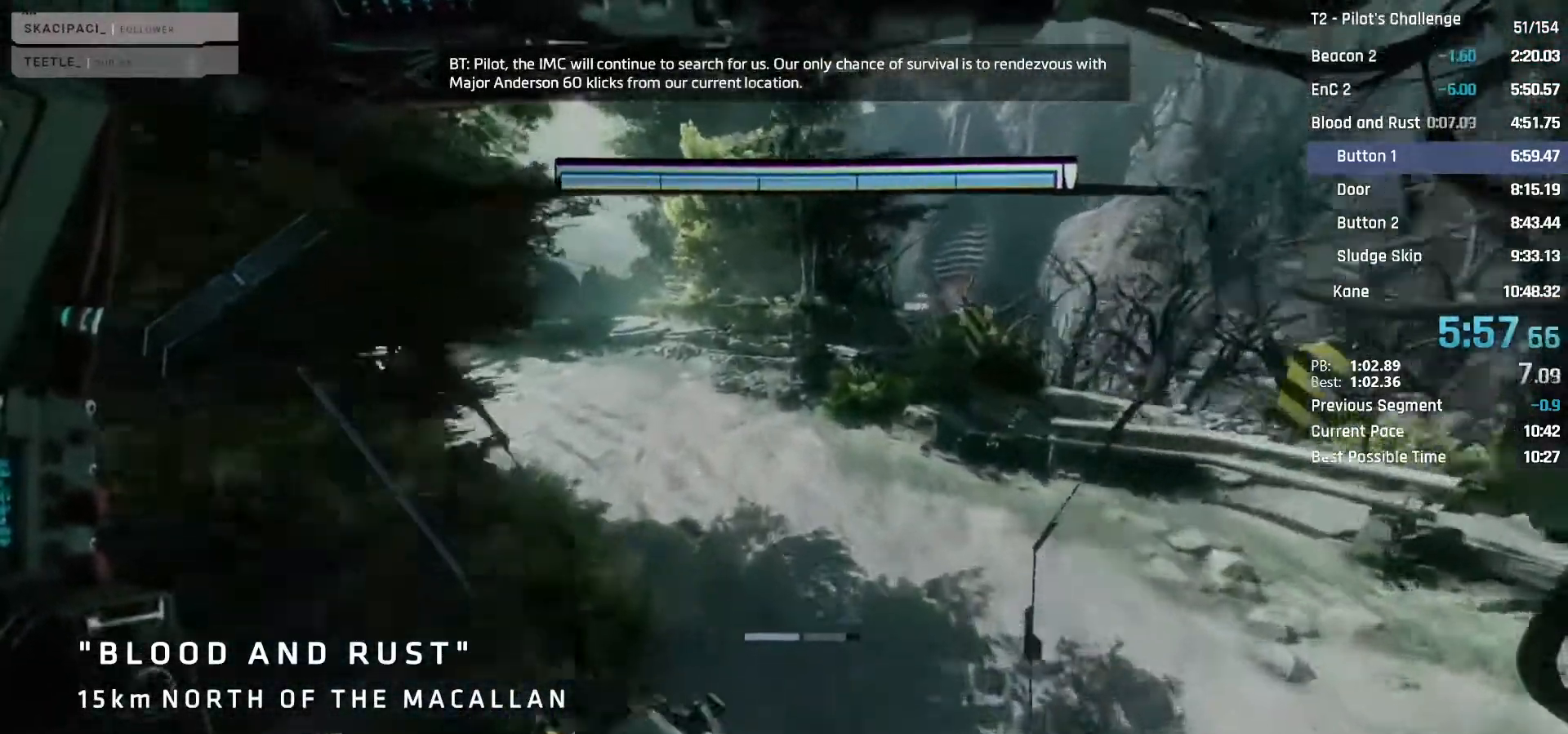
{"keys": ["w"], "mouse": [], "events": [[133, "shift", "up"], [317, "shift", "down"], [467, "shift", "up"]]}
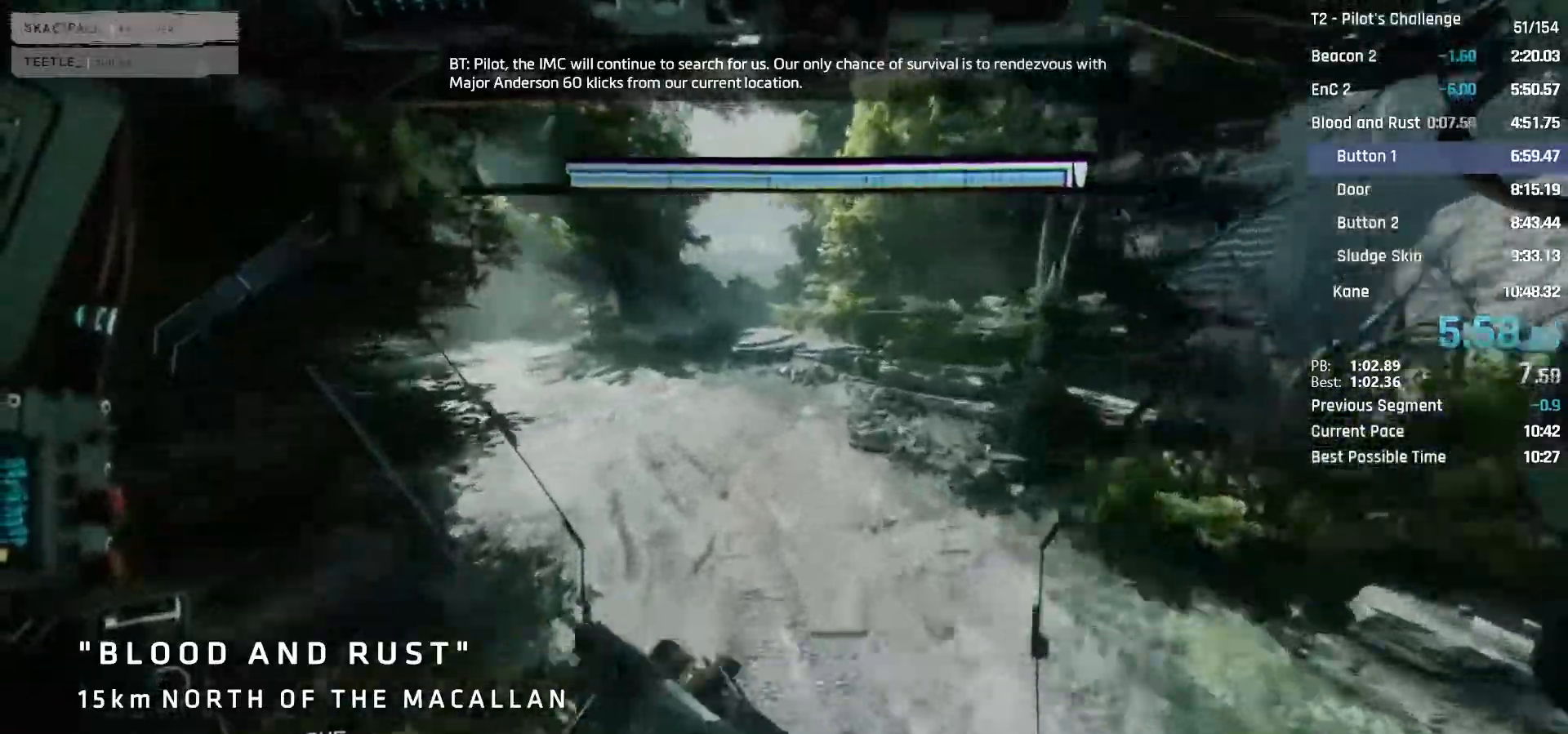
{"keys": ["w"], "mouse": [], "events": []}
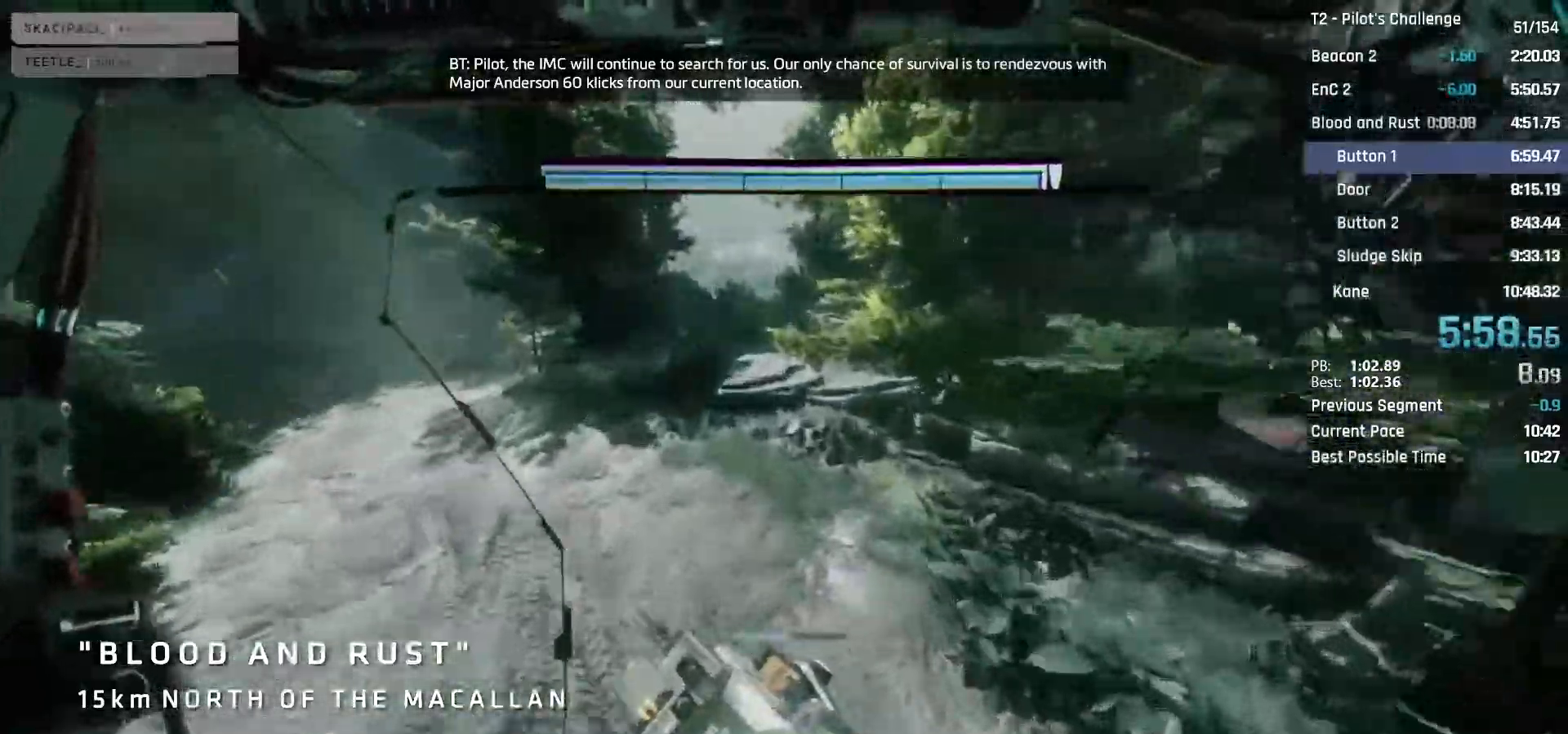
{"keys": ["w"], "mouse": [], "events": []}
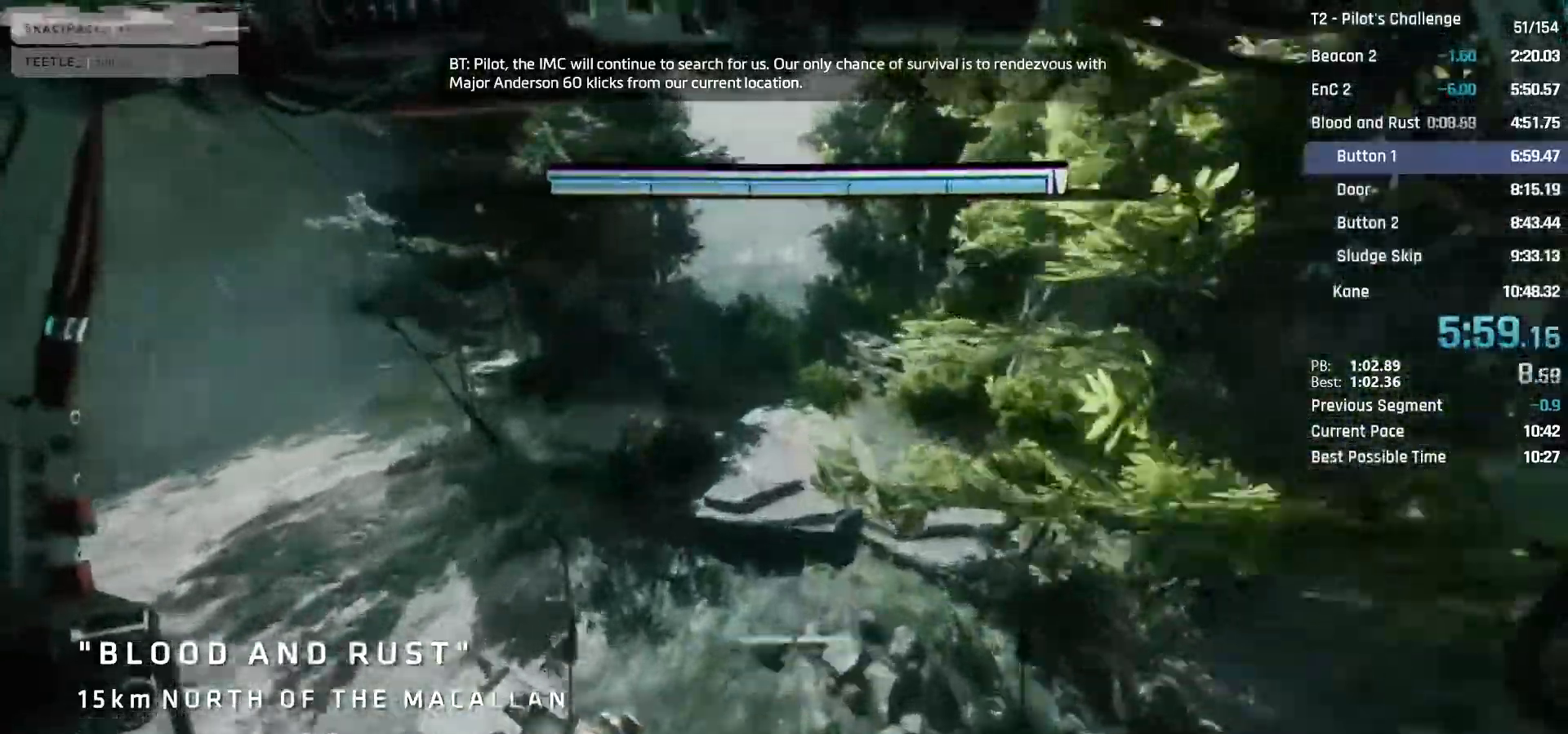
{"keys": ["shift", "w"], "mouse": [], "events": [[167, "shift", "down"], [267, "shift", "up"], [467, "shift", "down"]]}
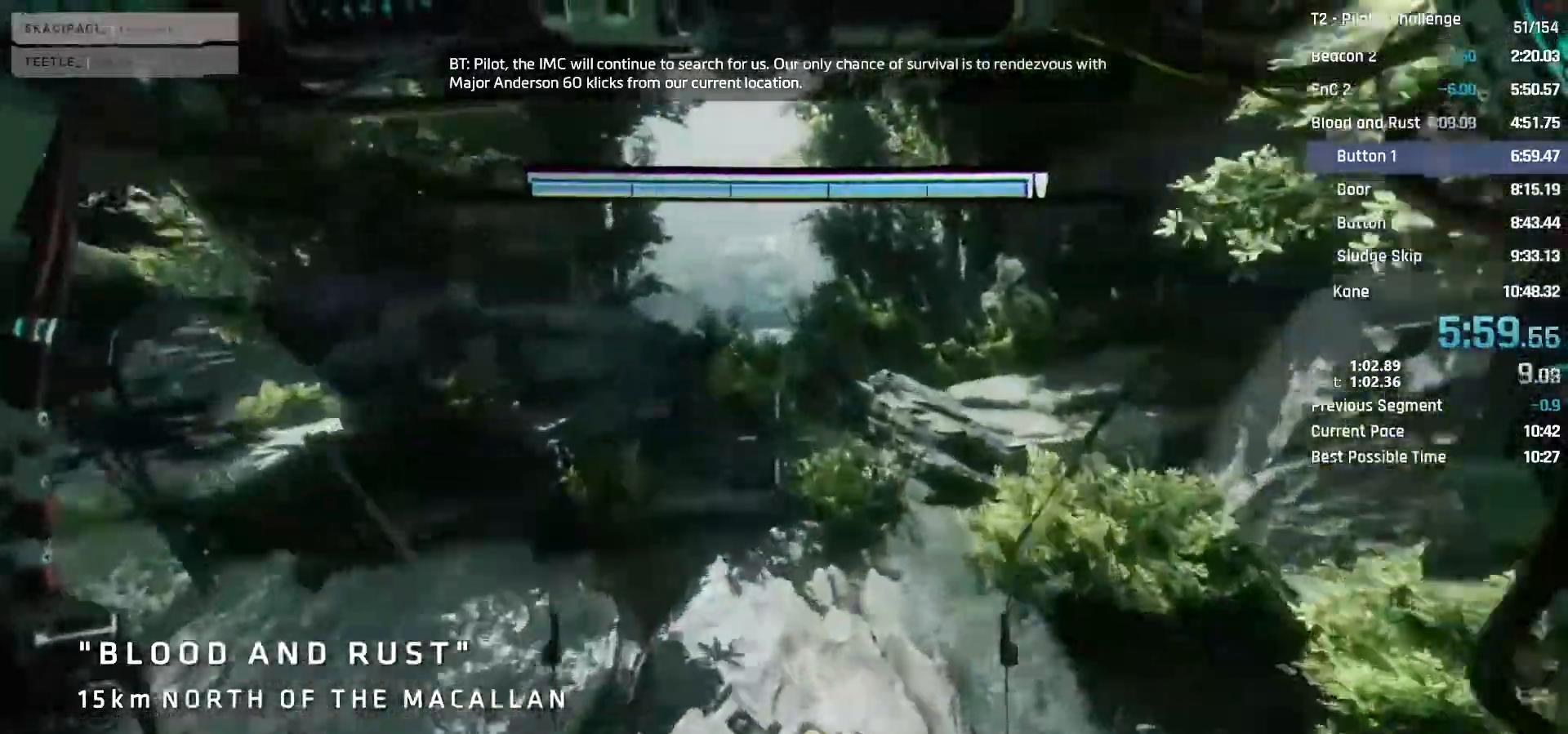
{"keys": ["shift", "w"], "mouse": [], "events": [[100, "shift", "up"], [433, "shift", "down"]]}
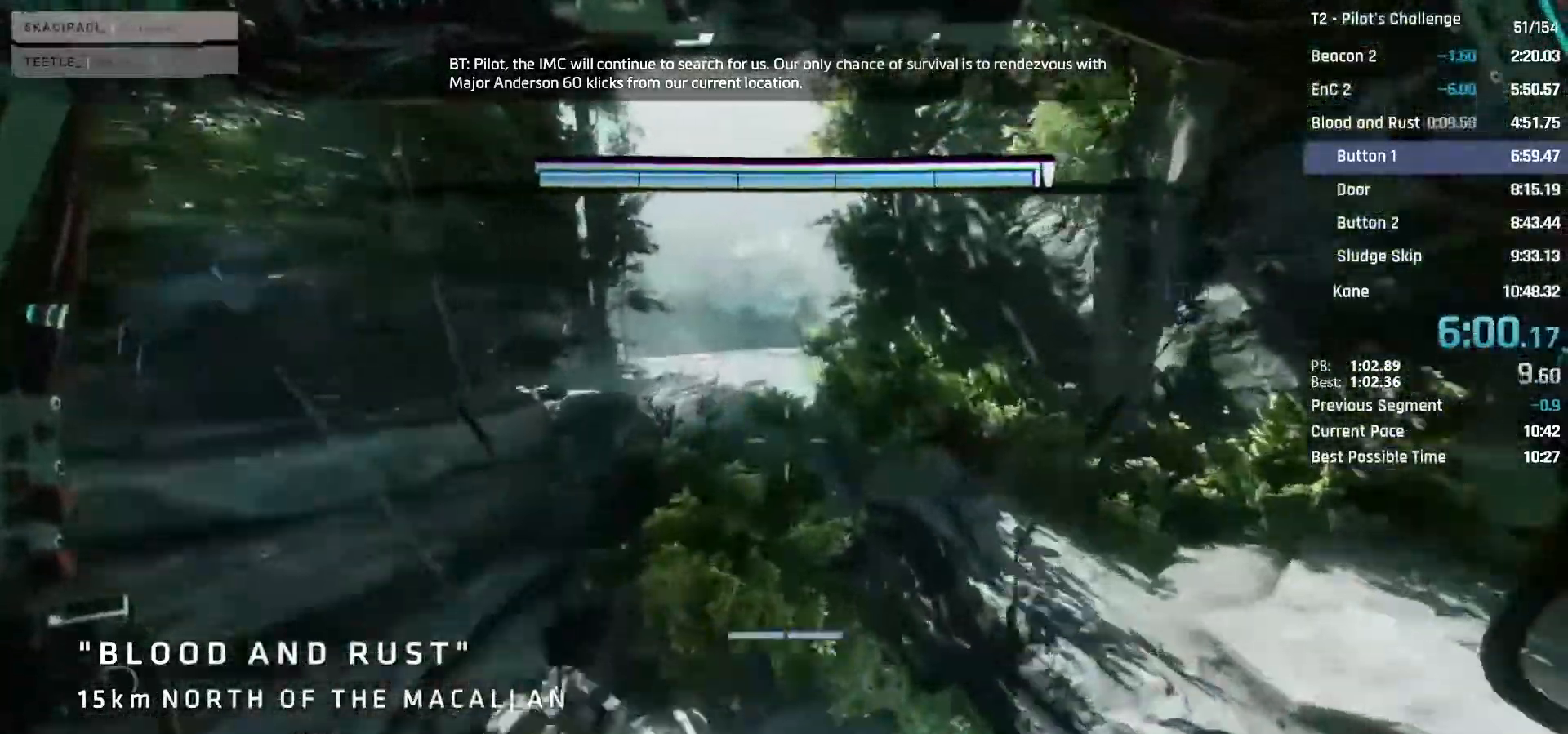
{"keys": ["shift", "w"], "mouse": [], "events": [[17, "shift", "up"], [167, "shift", "down"], [300, "shift", "up"], [450, "shift", "down"]]}
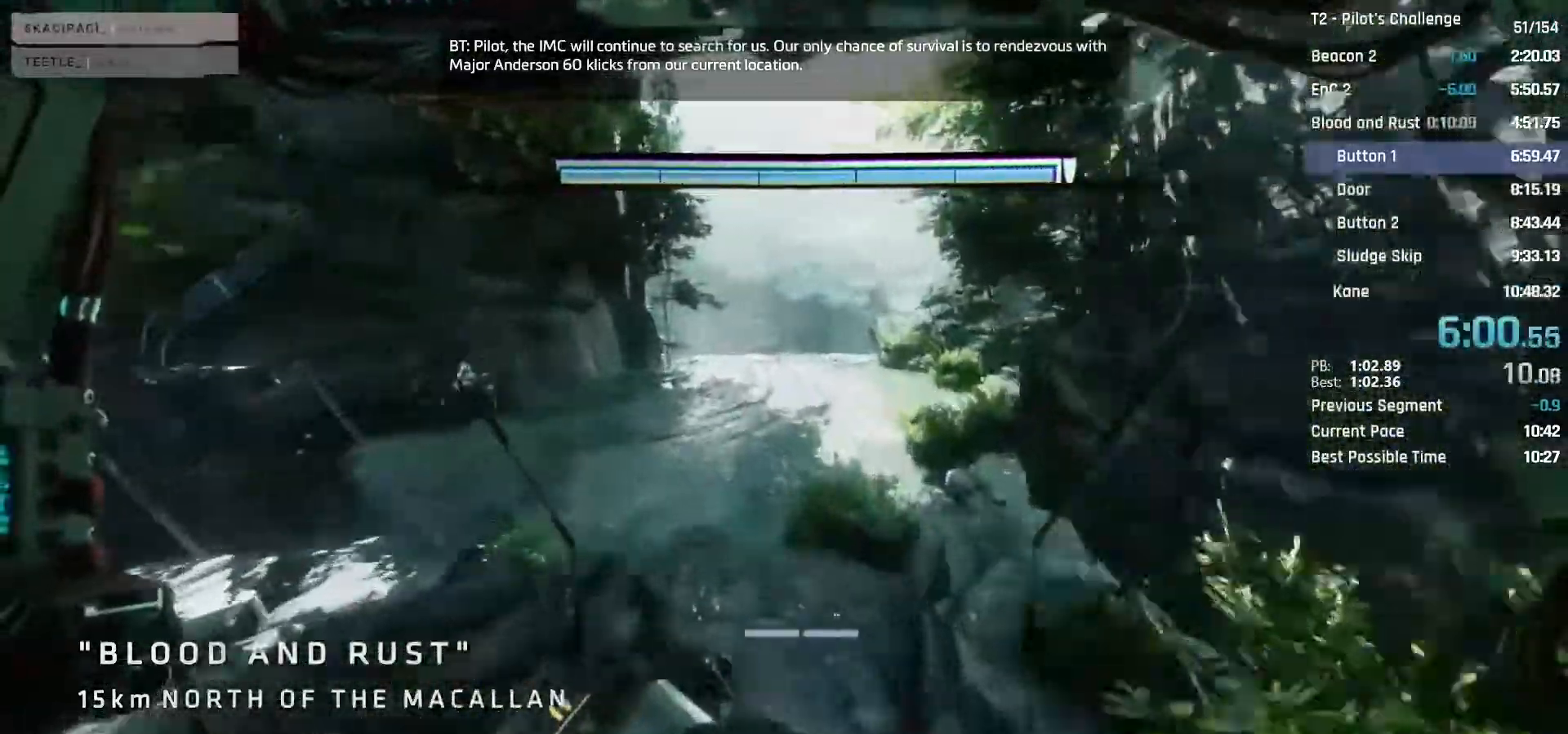
{"keys": ["w"], "mouse": [], "events": [[83, "shift", "up"], [183, "space", "down"], [417, "space", "up"]]}
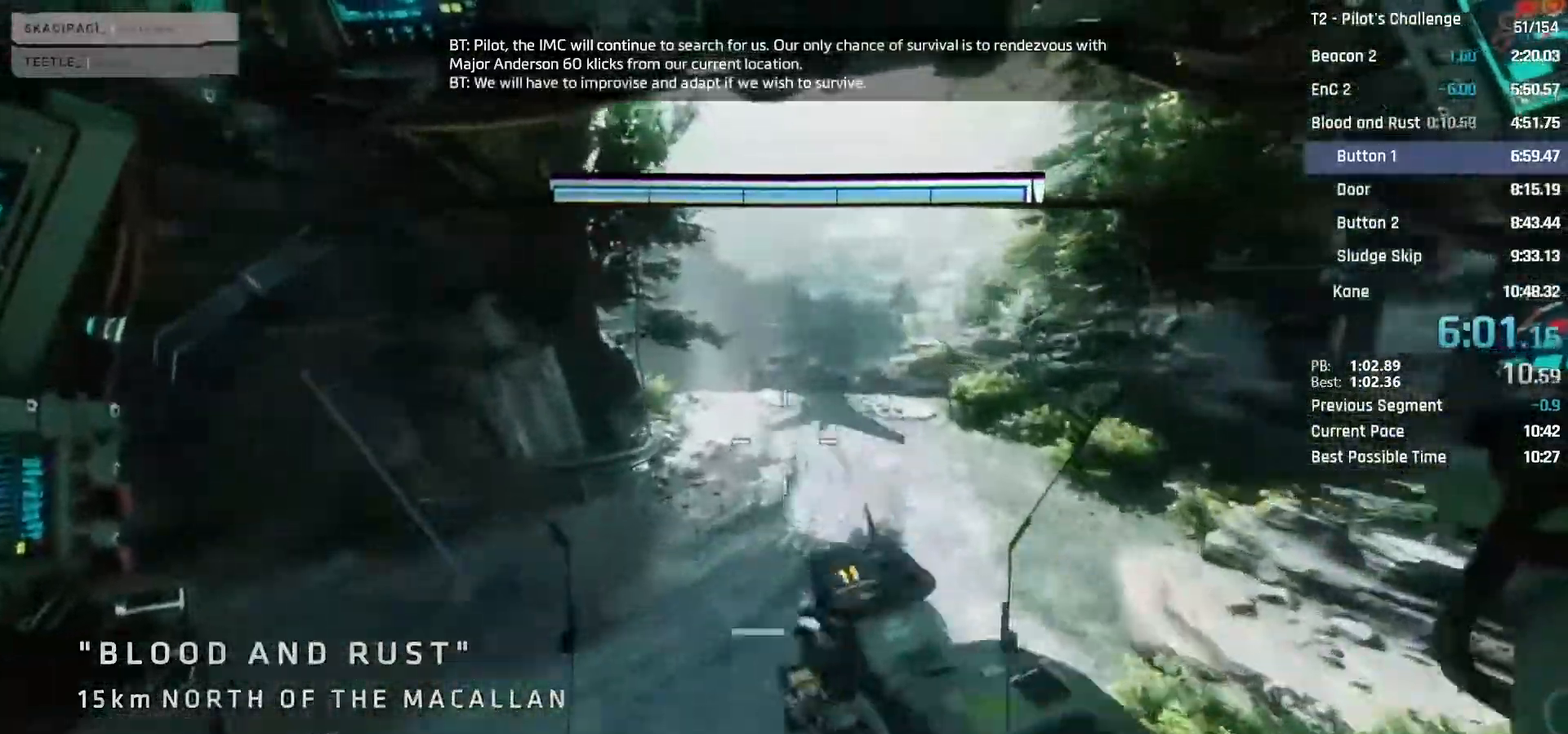
{"keys": ["w"], "mouse": [], "events": [[100, "shift", "down"], [233, "shift", "up"], [383, "shift", "down"], [467, "shift", "up"]]}
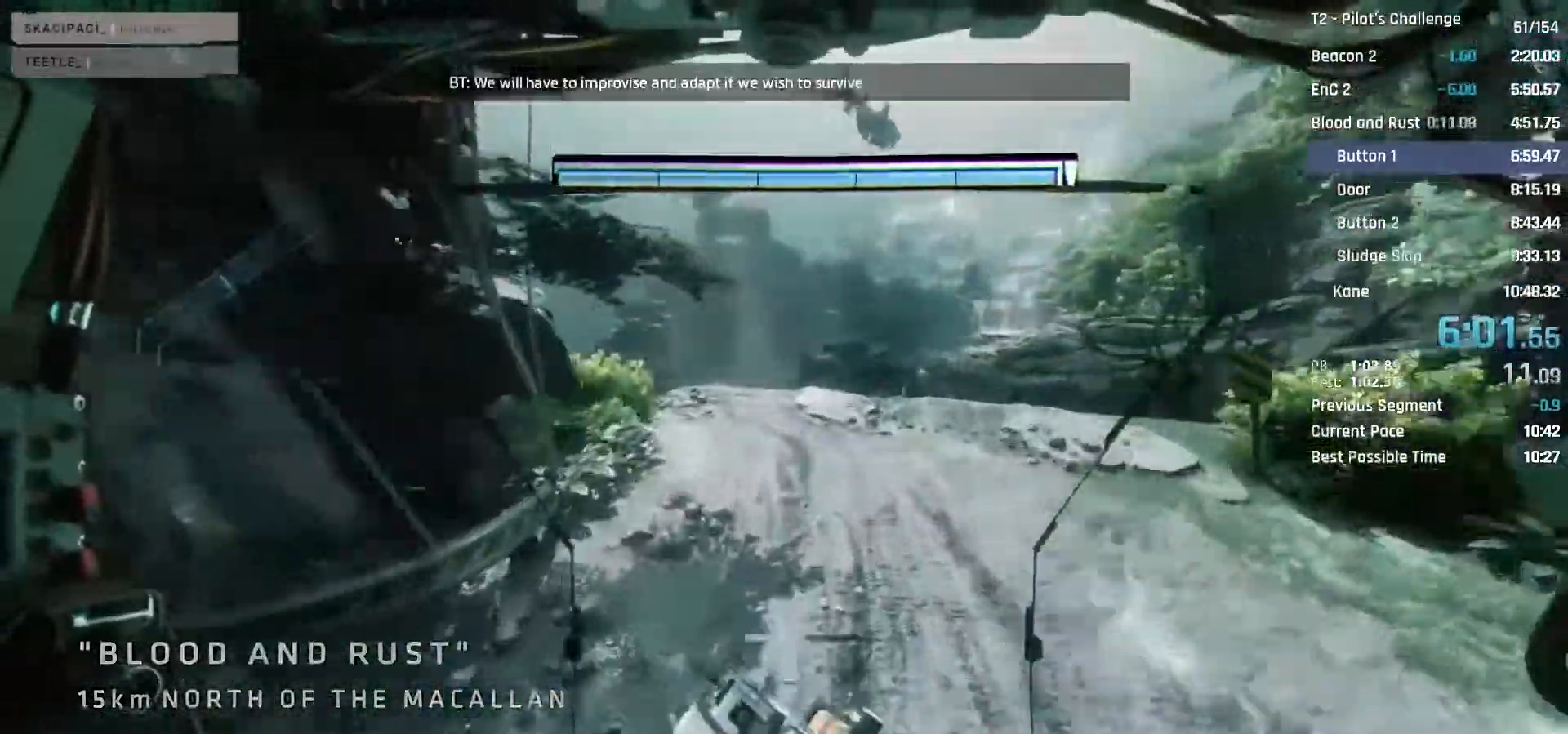
{"keys": ["shift", "w"], "mouse": [], "events": [[117, "shift", "down"], [250, "shift", "up"], [400, "shift", "down"]]}
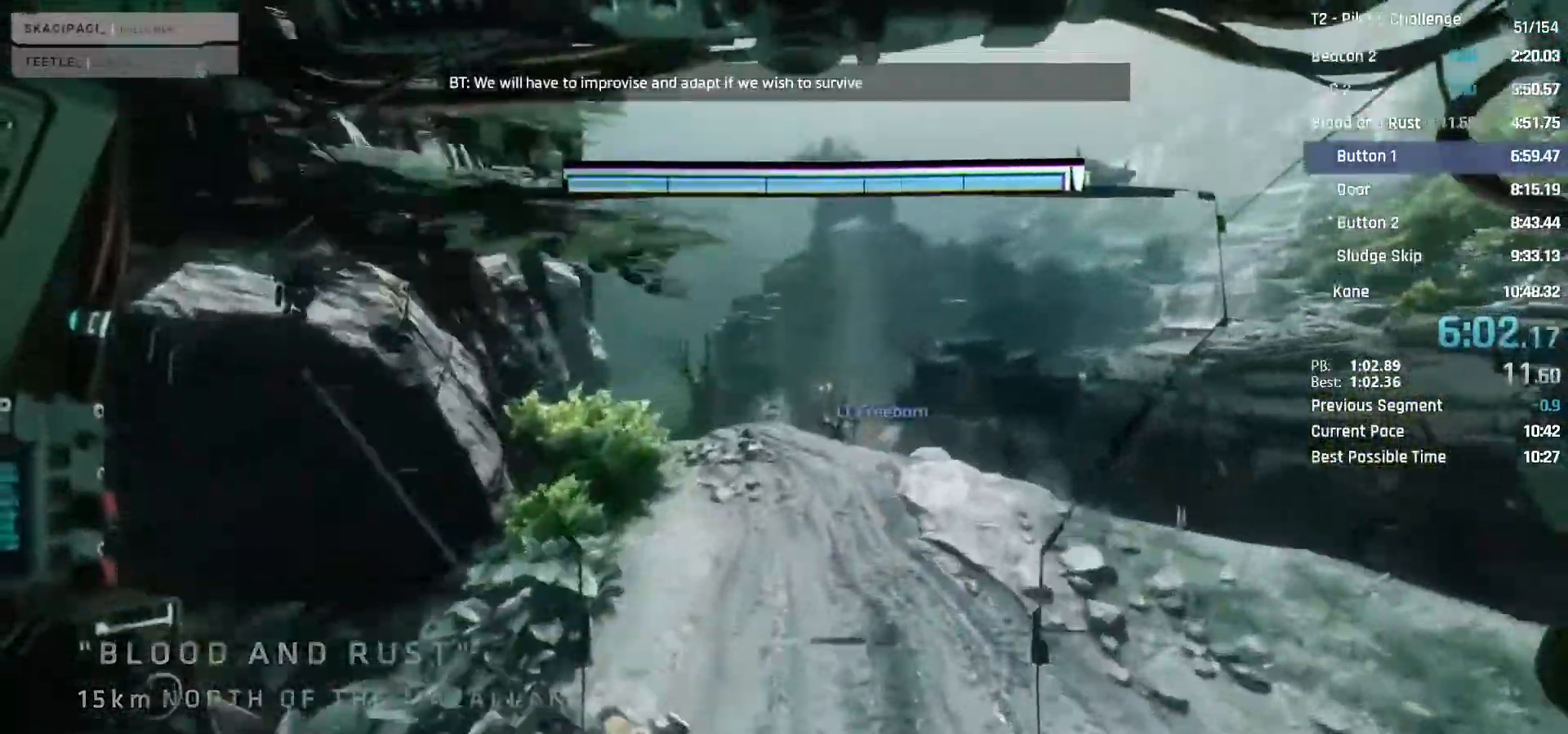
{"keys": ["shift", "w"], "mouse": [], "events": [[33, "shift", "up"], [183, "shift", "down"], [317, "shift", "up"], [467, "shift", "down"]]}
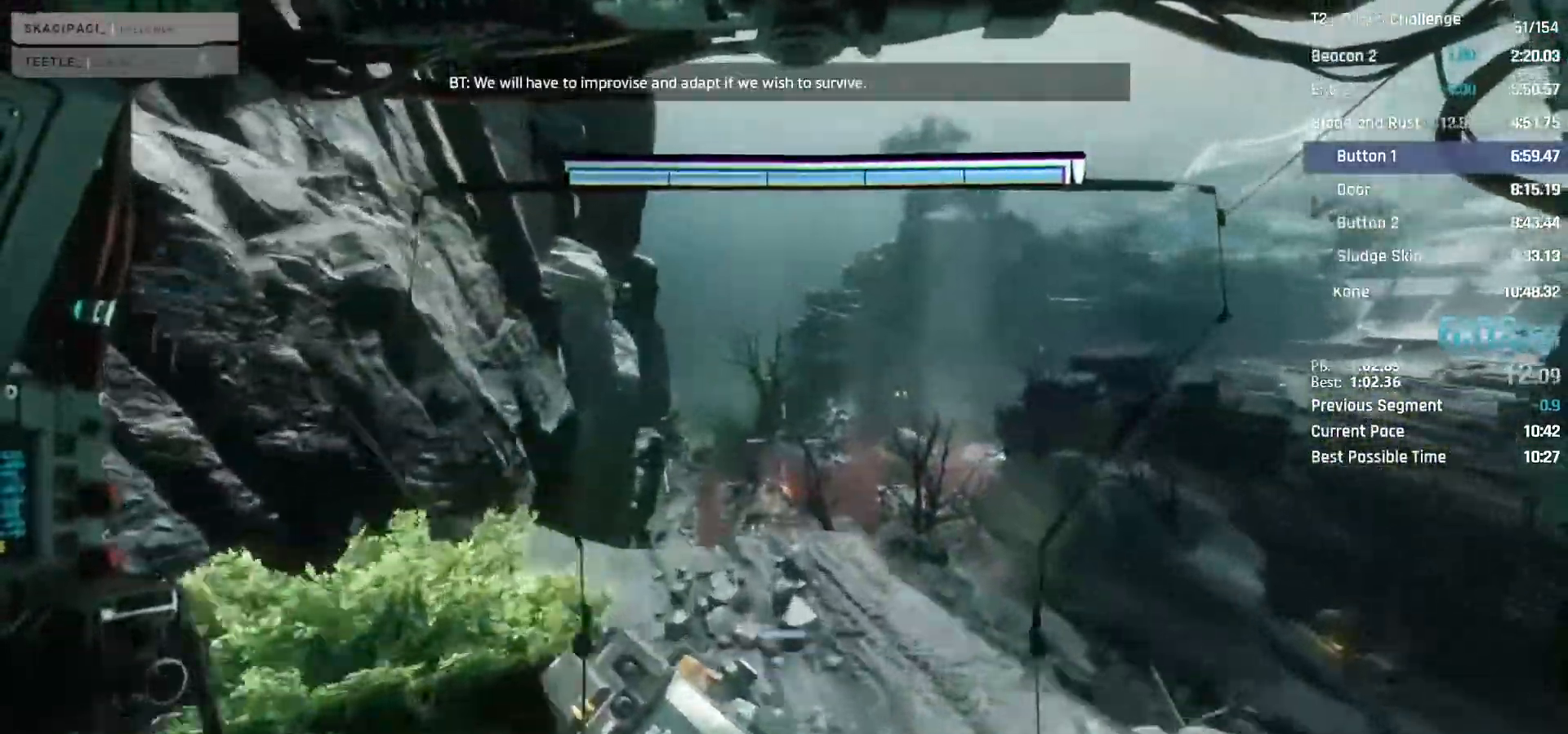
{"keys": ["w"], "mouse": [], "events": [[50, "shift", "up"], [200, "shift", "down"], [283, "shift", "up"]]}
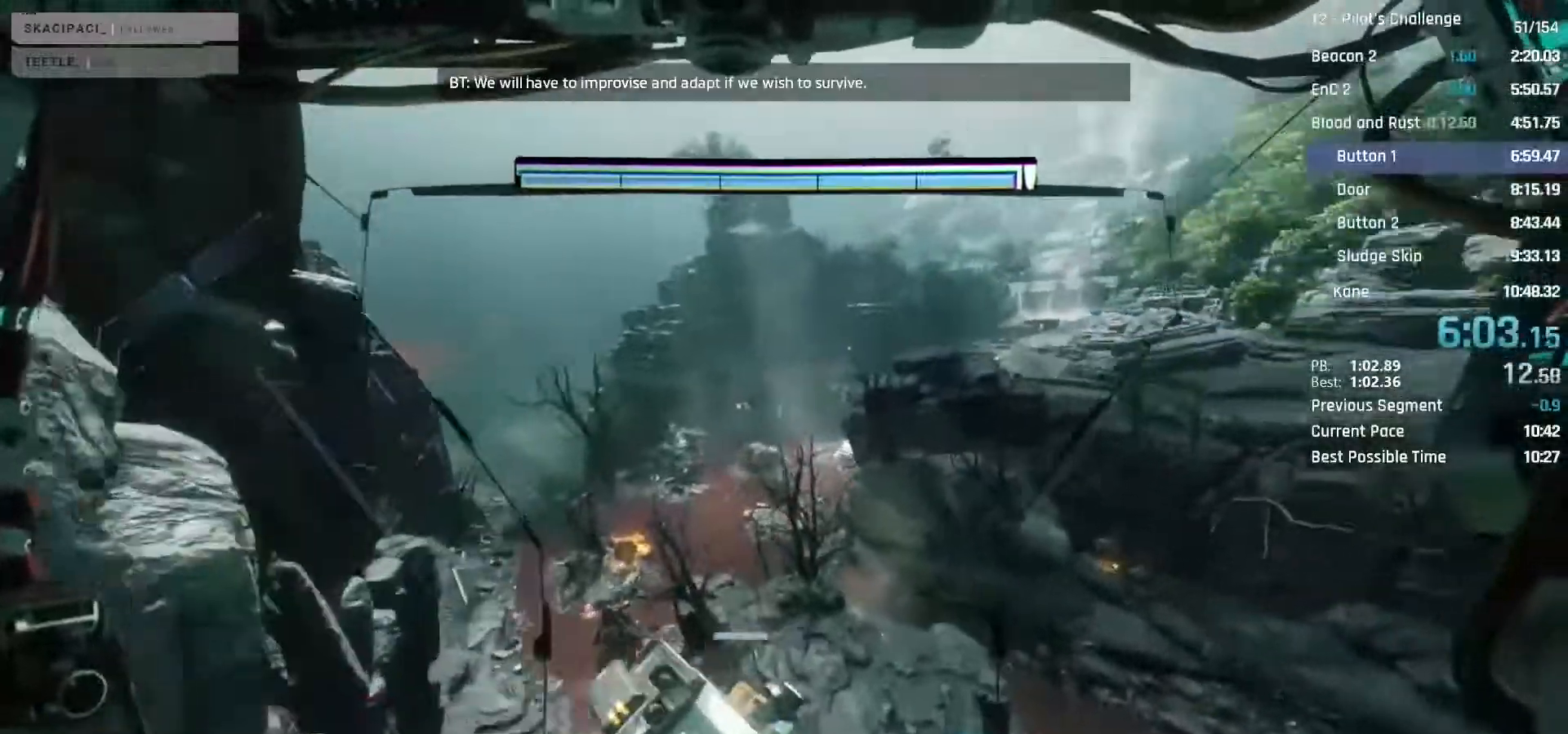
{"keys": ["w"], "mouse": ["mb4"], "events": [[67, "space", "down"], [200, "space", "up"], [400, "mouse_mb4", "down"]]}
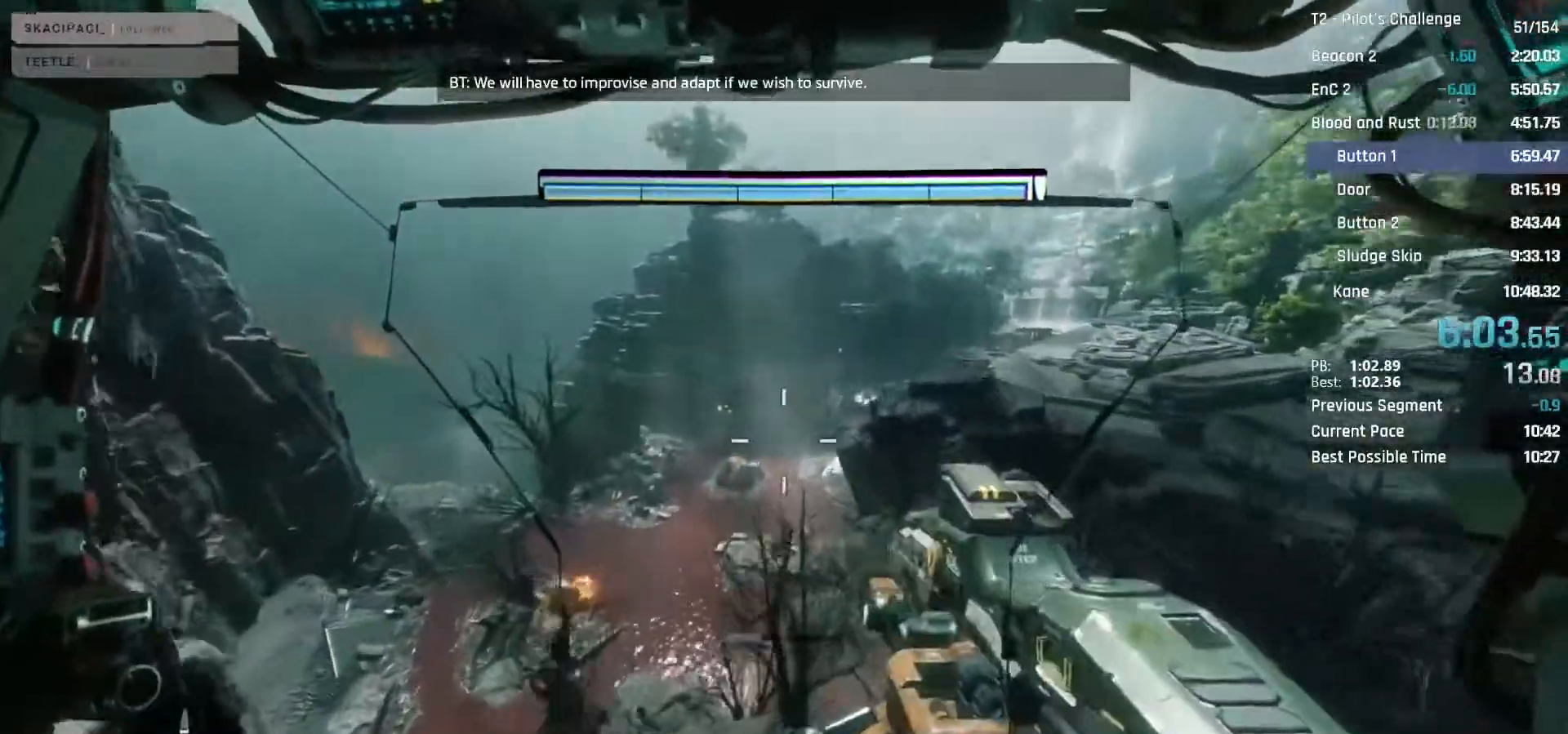
{"keys": [], "mouse": ["mb4"], "events": [[417, "w", "up"]]}